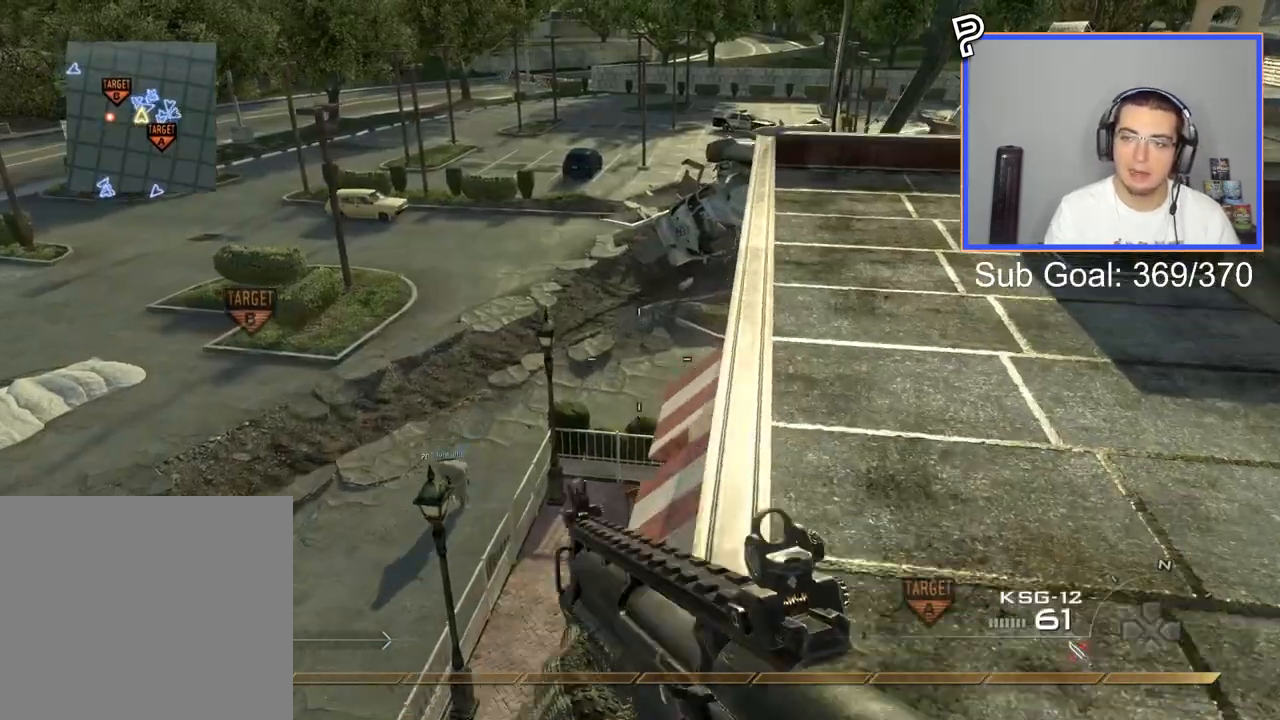
Gameplay with a controller (PlayStation layout); each line is a JSON object with the inputs held at the frame after it. "events" lists button and stick changes between this image and that frame as [ms after this image, input, new state], when the widget could be followed in between.
{"buttons": [], "left_stick": "up", "right_stick": "center", "events": [[67, "L3", "up"], [217, "TRIANGLE", "down"], [284, "TRIANGLE", "up"], [367, "TRIANGLE", "down"], [367, "left_stick", "center"], [451, "TRIANGLE", "up"], [451, "left_stick", "up"]]}
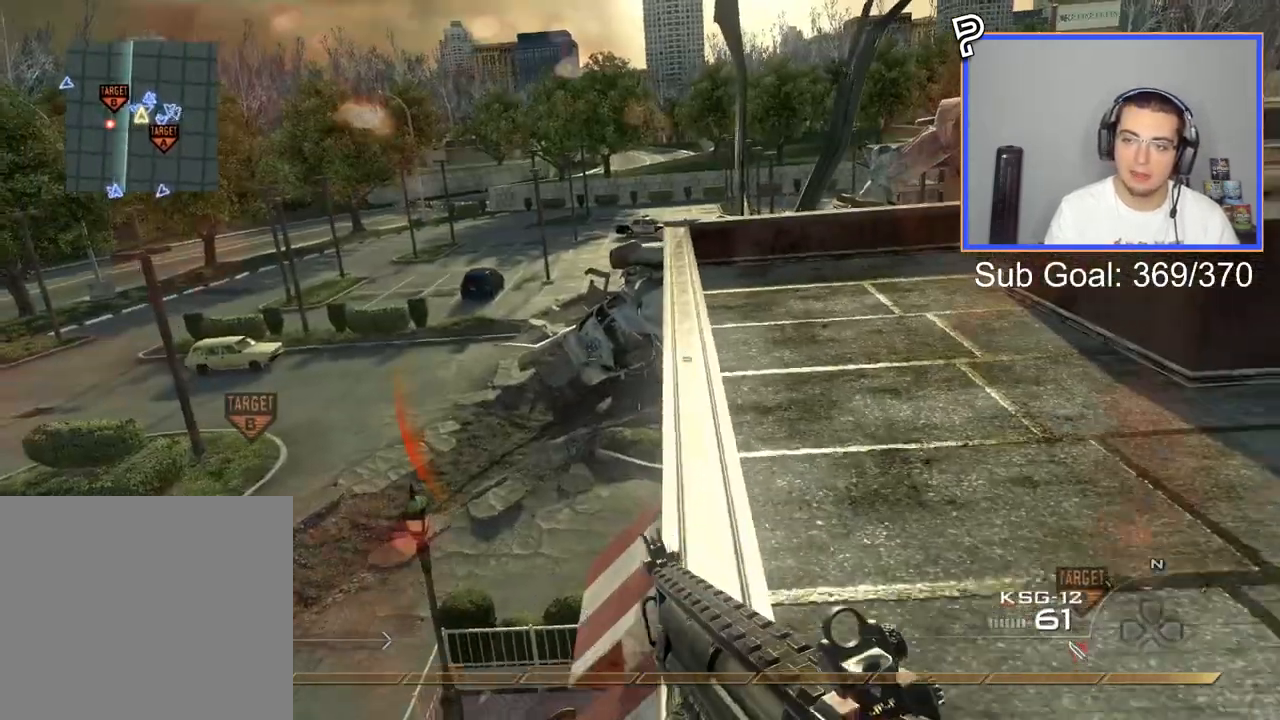
{"buttons": [], "left_stick": "up", "right_stick": "center", "events": []}
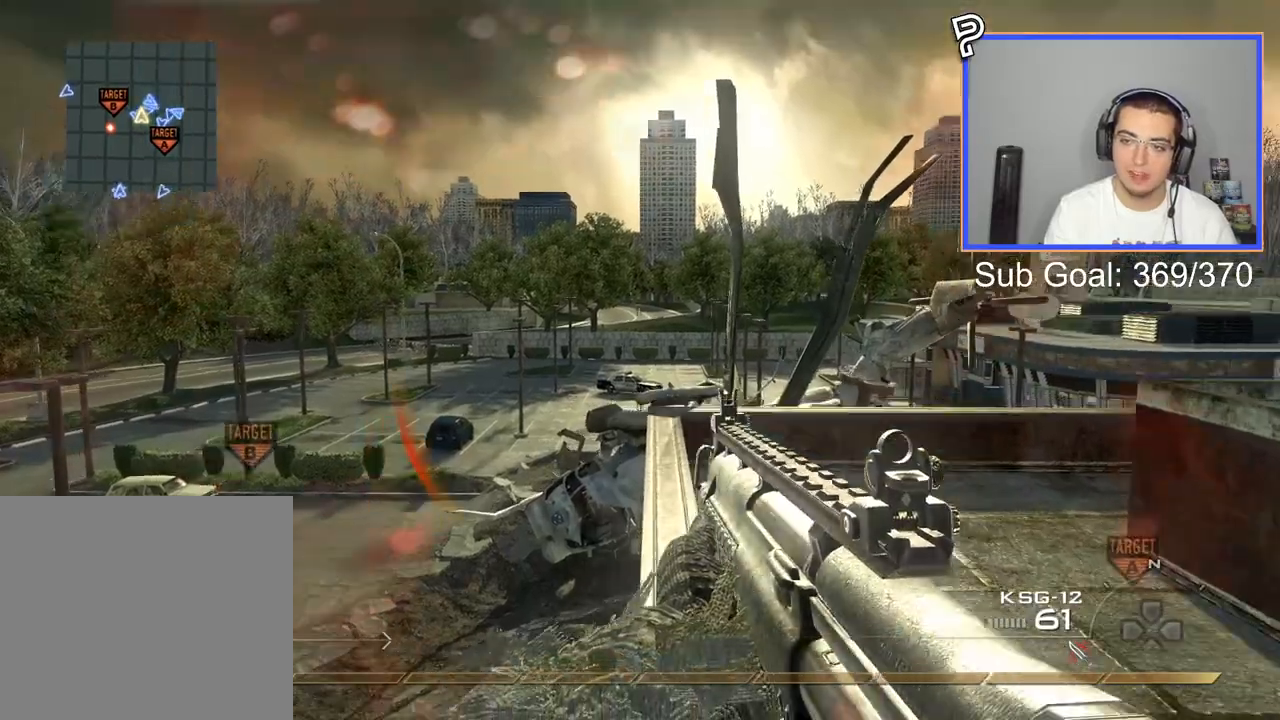
{"buttons": ["SQUARE", "R2"], "left_stick": "center", "right_stick": "center", "events": [[184, "left_stick", "center"], [284, "left_stick", "down"], [417, "SQUARE", "down"], [434, "R2", "down"], [451, "left_stick", "center"]]}
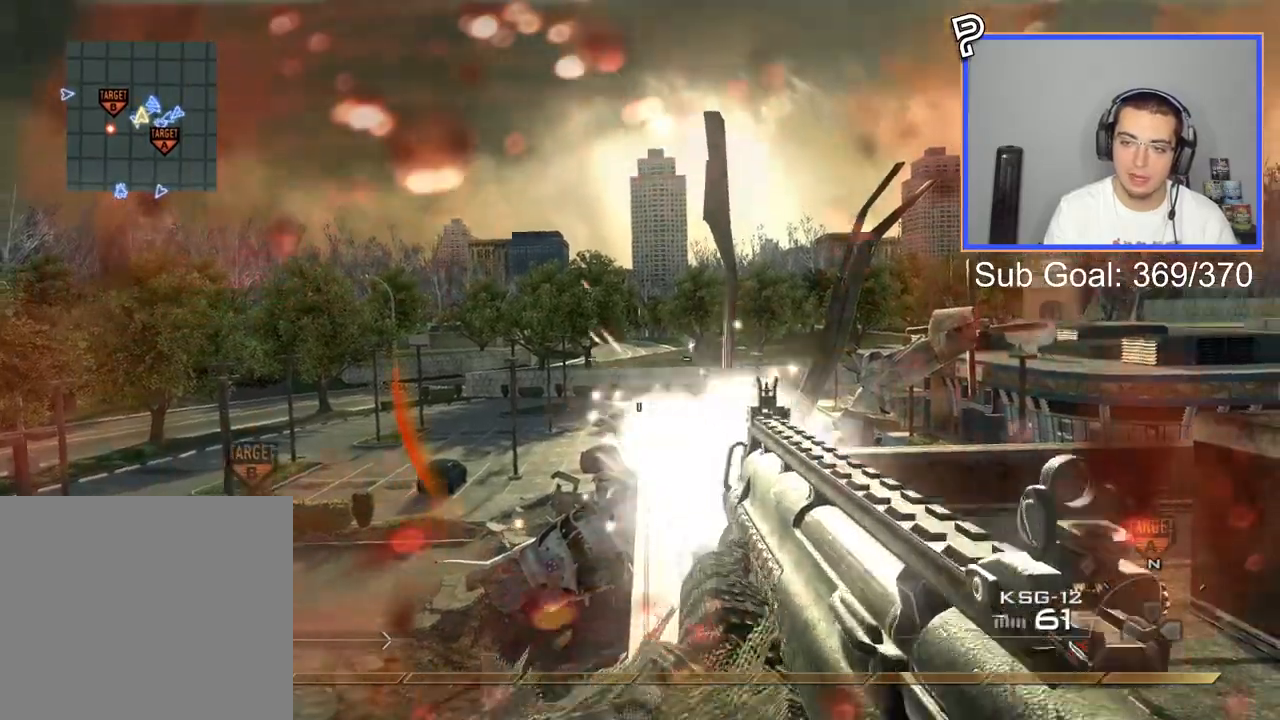
{"buttons": ["L3"], "left_stick": "up", "right_stick": "center", "events": [[16, "R2", "up"], [16, "SQUARE", "up"], [117, "left_stick", "up"], [183, "L3", "down"]]}
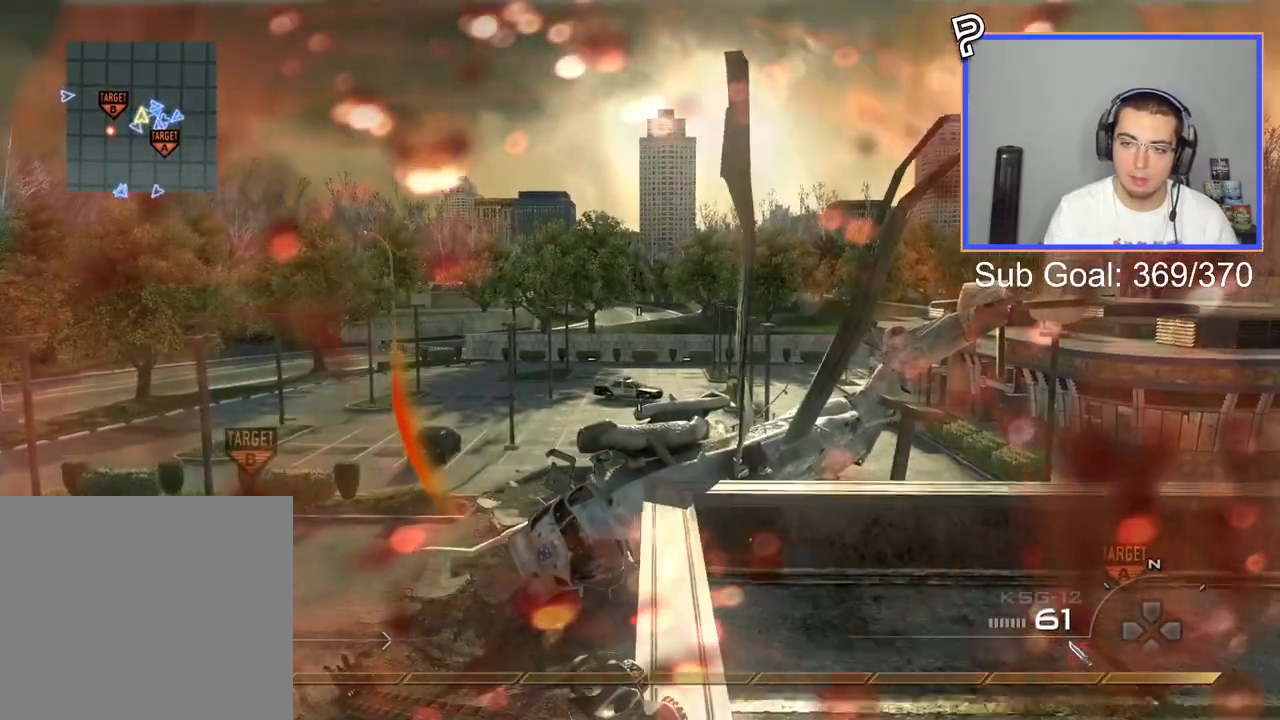
{"buttons": [], "left_stick": "center", "right_stick": "down-right", "events": [[117, "L3", "up"], [150, "TRIANGLE", "down"], [150, "left_stick", "down"], [234, "TRIANGLE", "up"], [267, "TRIANGLE", "down"], [384, "TRIANGLE", "up"], [434, "left_stick", "center"], [501, "right_stick", "down-right"]]}
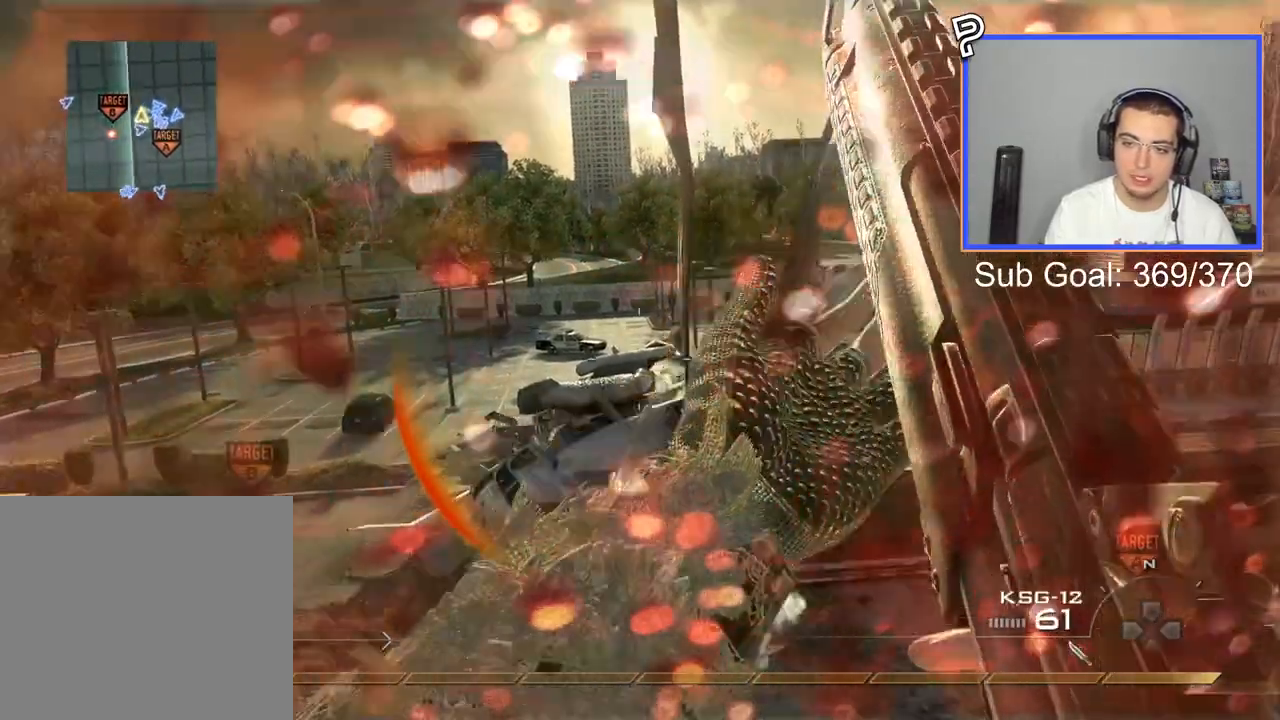
{"buttons": [], "left_stick": "up", "right_stick": "center", "events": [[16, "L3", "down"], [16, "left_stick", "up"], [133, "right_stick", "center"], [434, "L3", "up"]]}
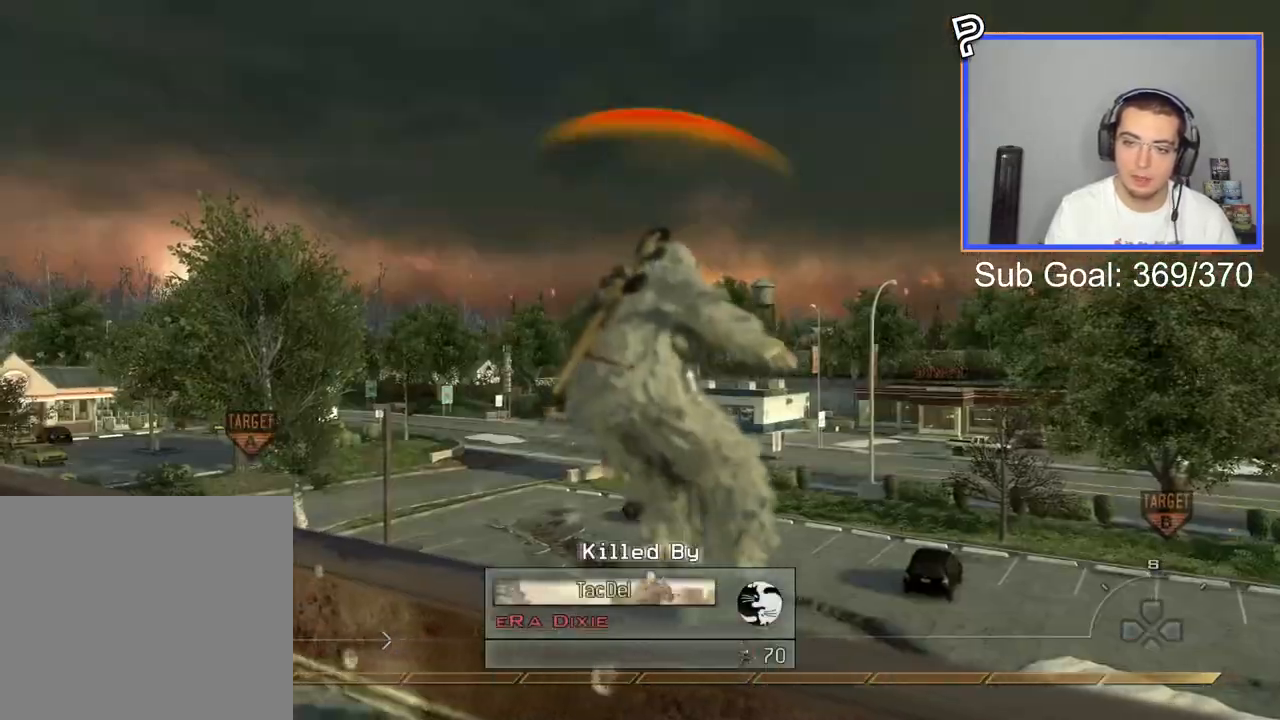
{"buttons": [], "left_stick": "center", "right_stick": "center", "events": [[67, "left_stick", "center"]]}
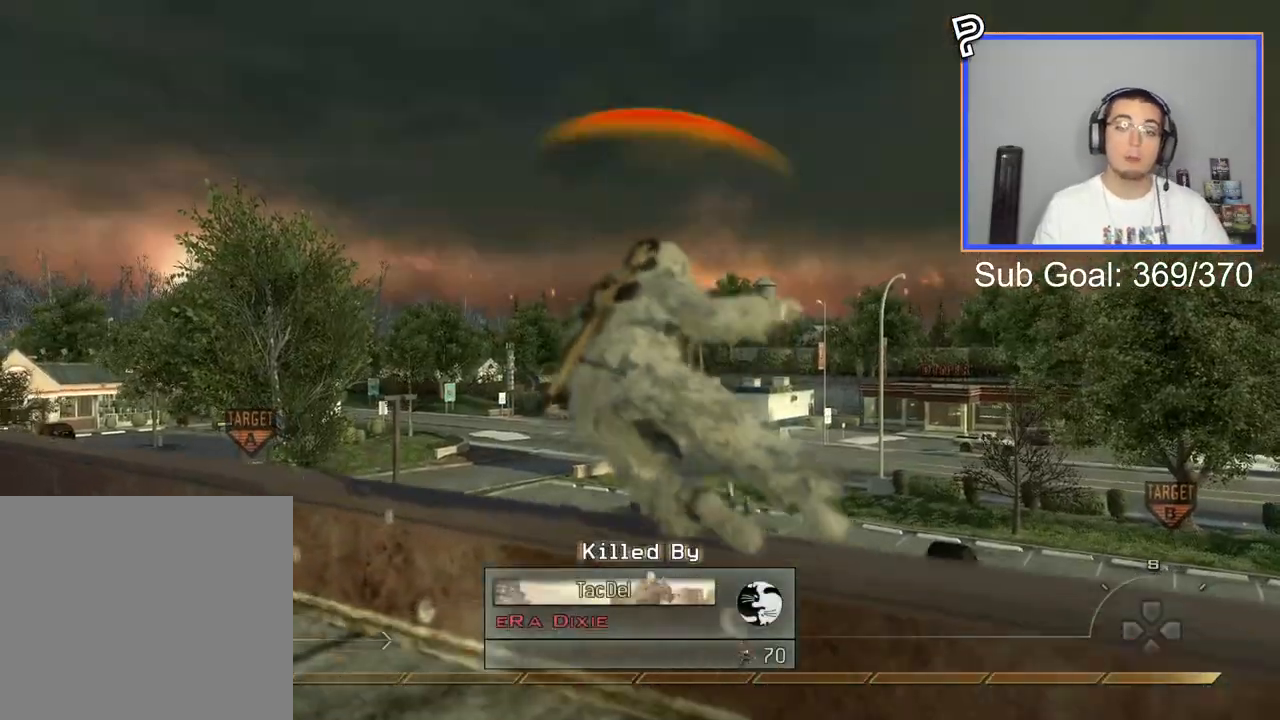
{"buttons": [], "left_stick": "center", "right_stick": "center", "events": []}
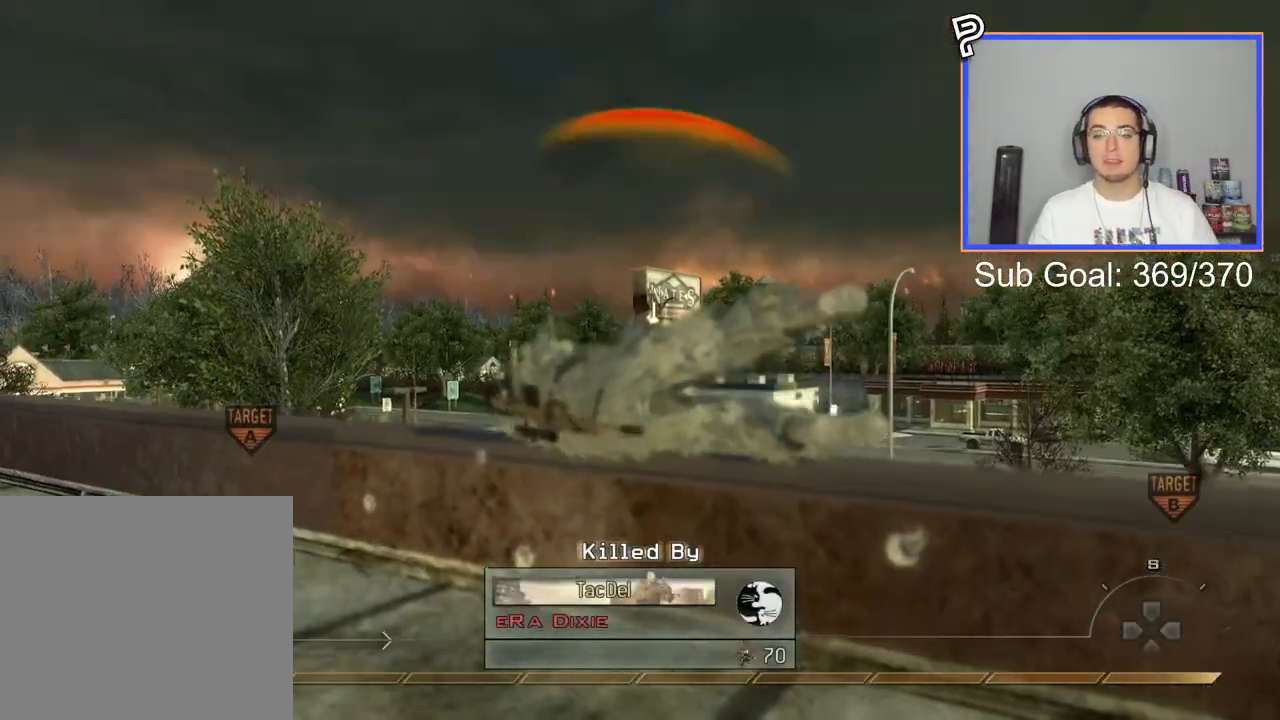
{"buttons": [], "left_stick": "center", "right_stick": "center", "events": []}
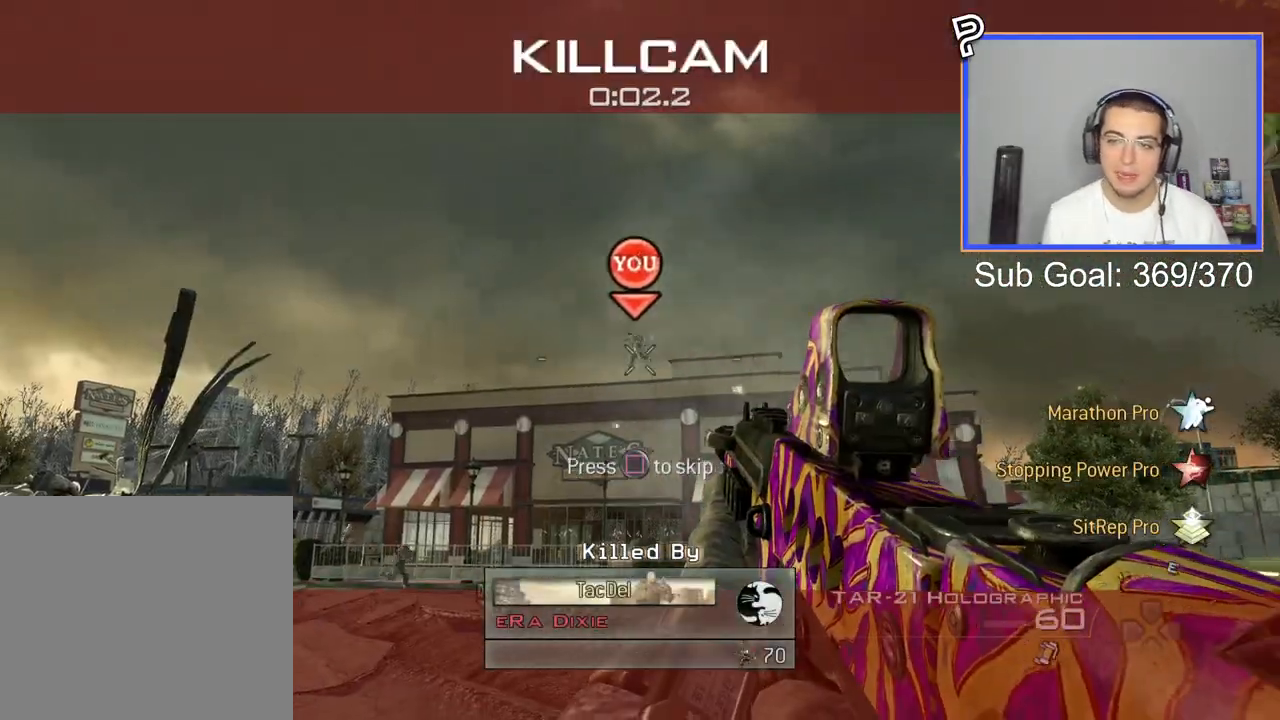
{"buttons": ["SQUARE"], "left_stick": "center", "right_stick": "center", "events": [[400, "SQUARE", "down"]]}
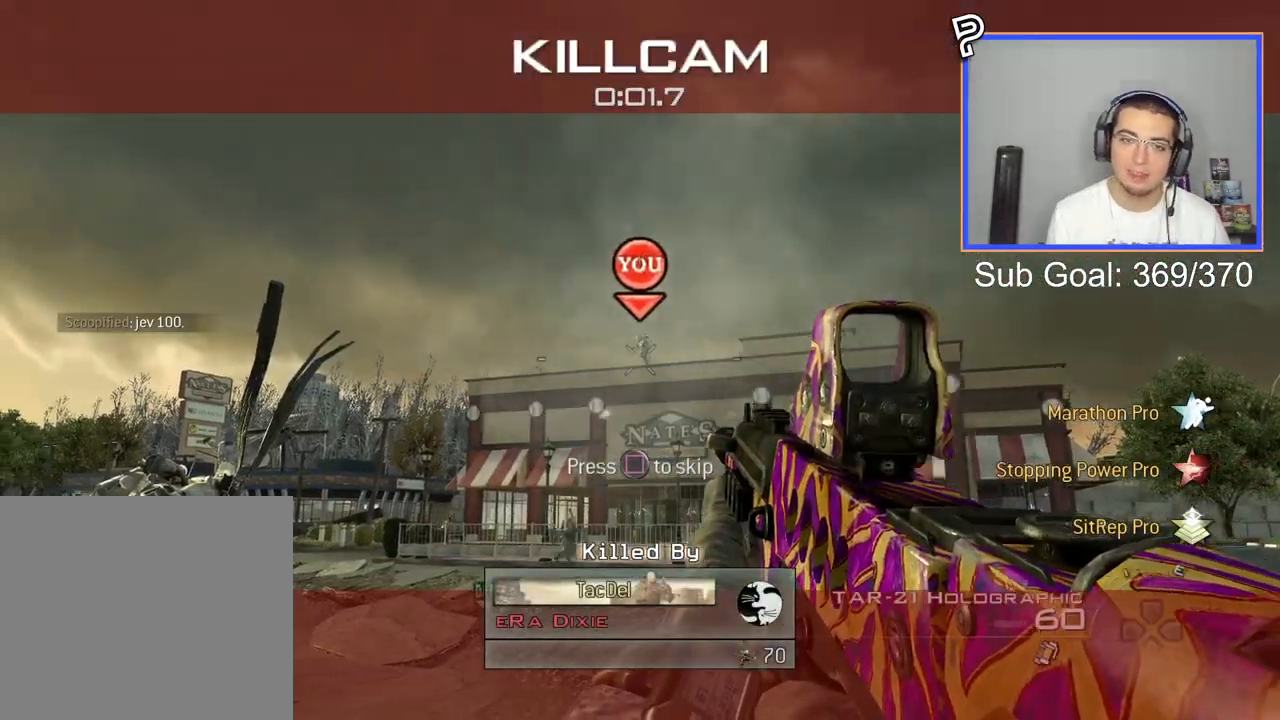
{"buttons": [], "left_stick": "center", "right_stick": "center", "events": [[50, "SQUARE", "up"]]}
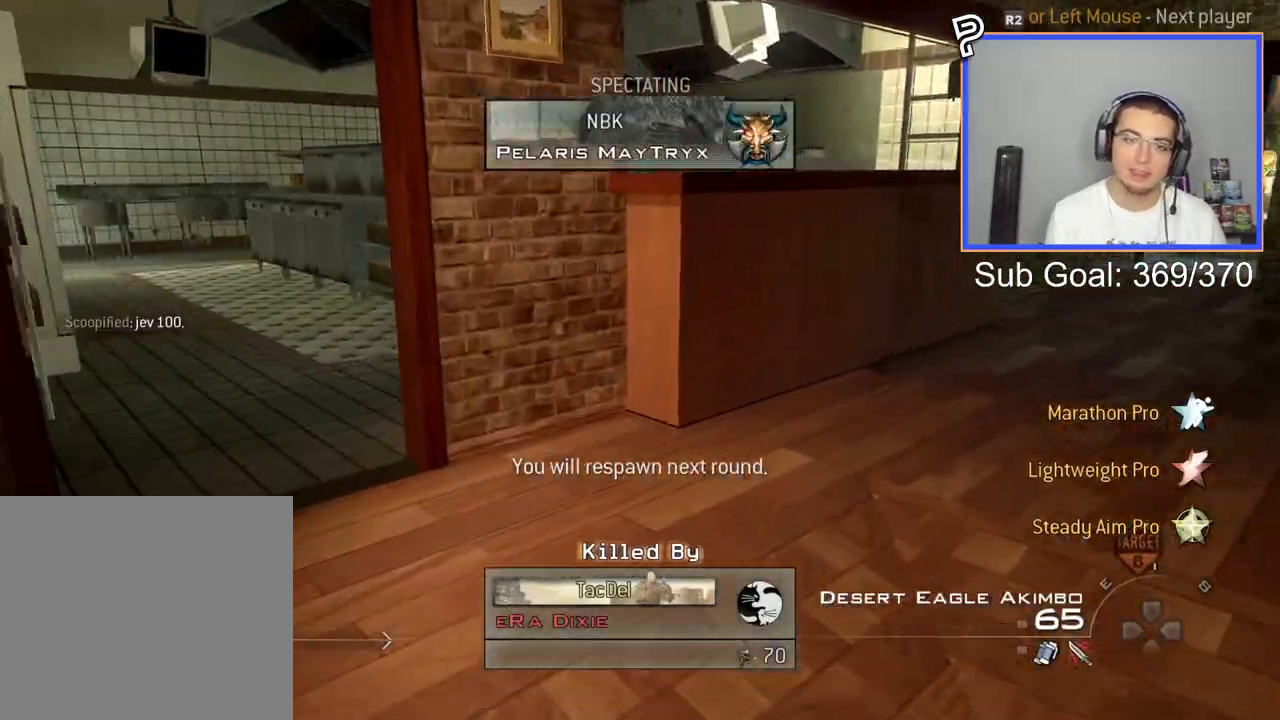
{"buttons": [], "left_stick": "center", "right_stick": "center", "events": []}
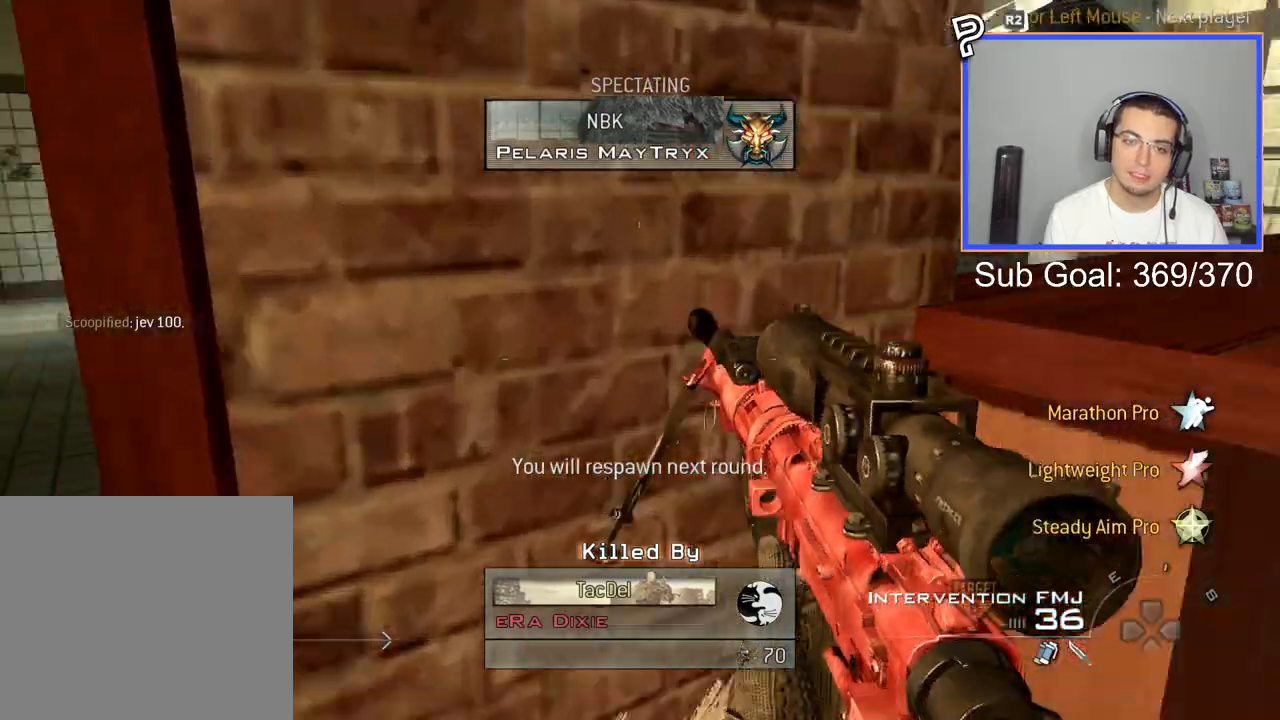
{"buttons": [], "left_stick": "center", "right_stick": "center", "events": []}
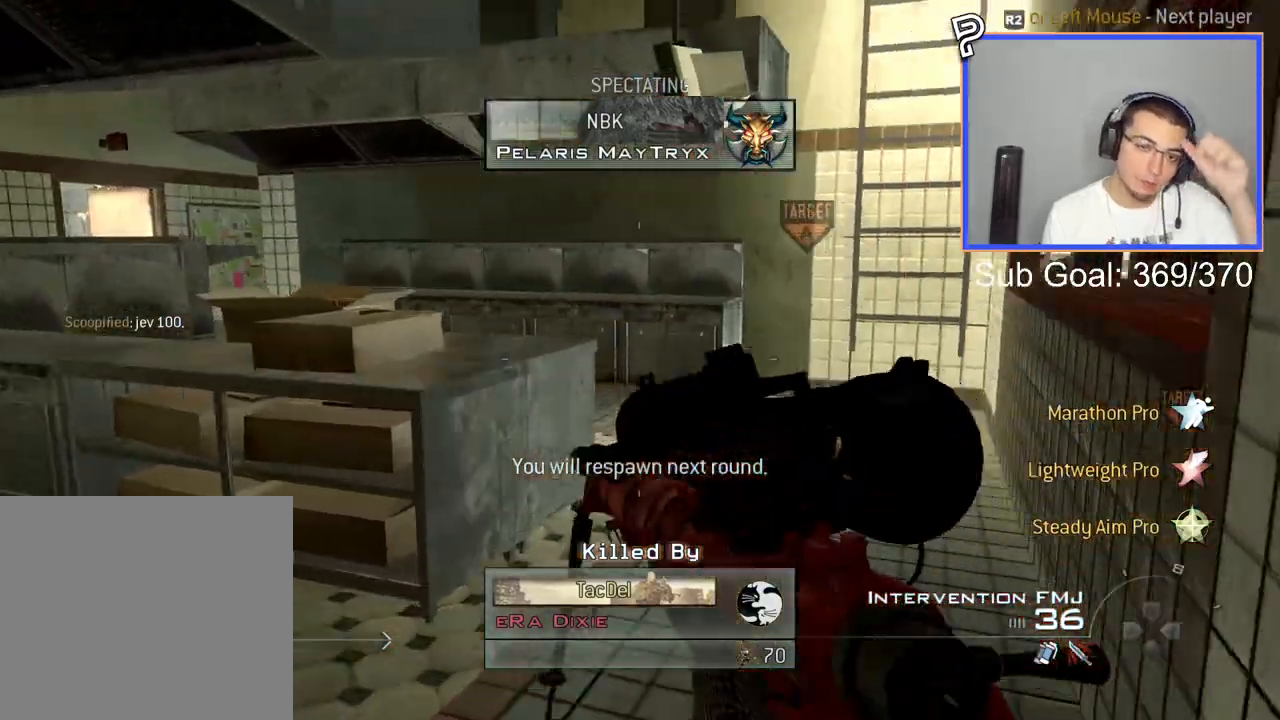
{"buttons": [], "left_stick": "center", "right_stick": "center", "events": []}
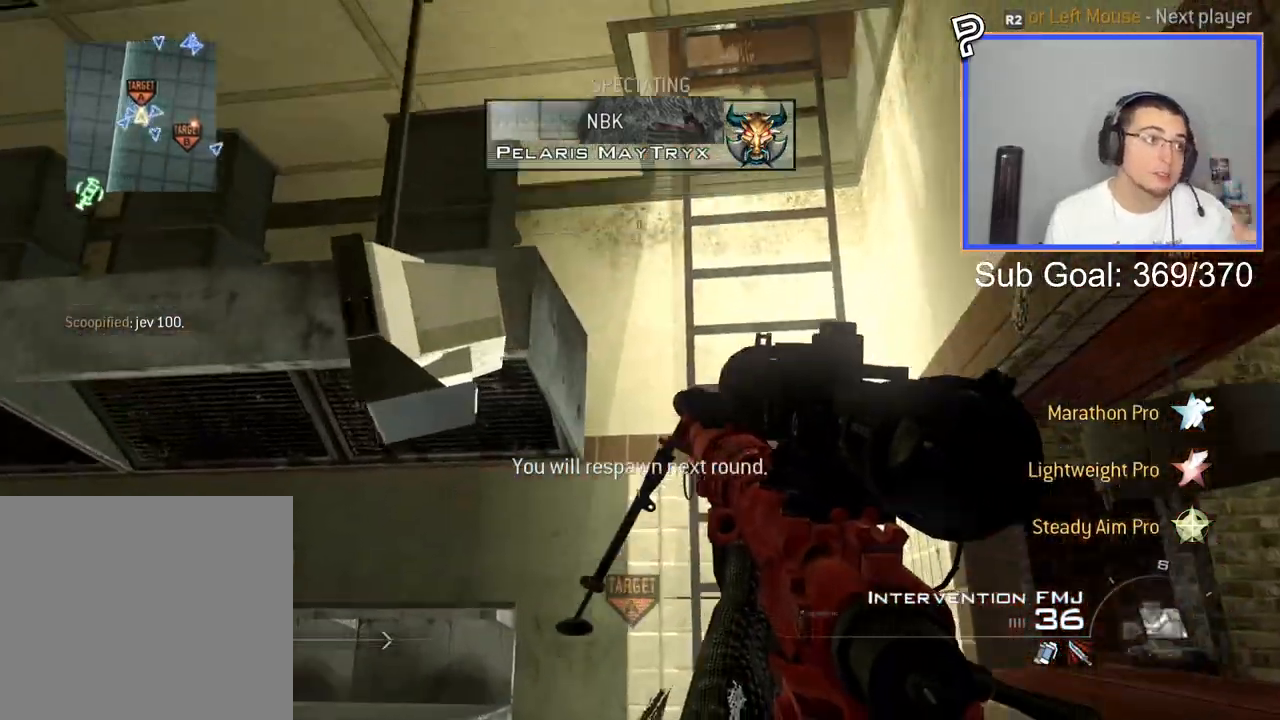
{"buttons": [], "left_stick": "center", "right_stick": "center", "events": [[233, "R2", "down"], [383, "R2", "up"]]}
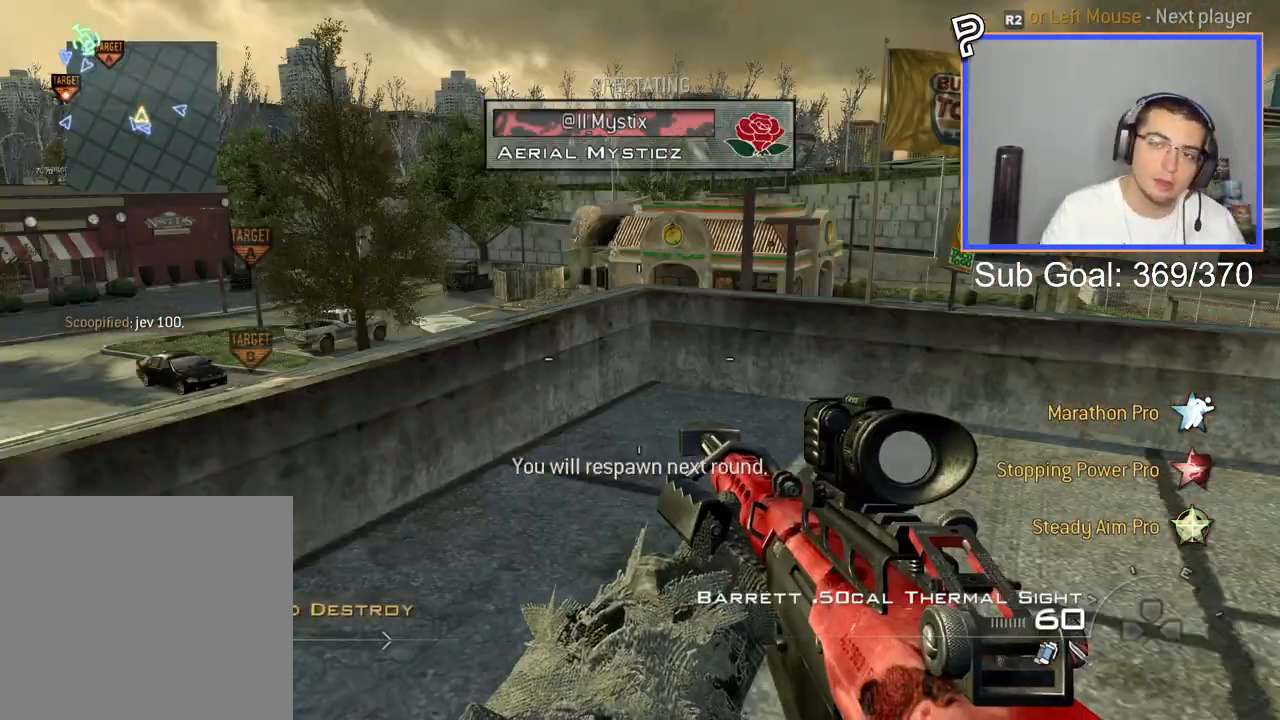
{"buttons": [], "left_stick": "center", "right_stick": "center", "events": []}
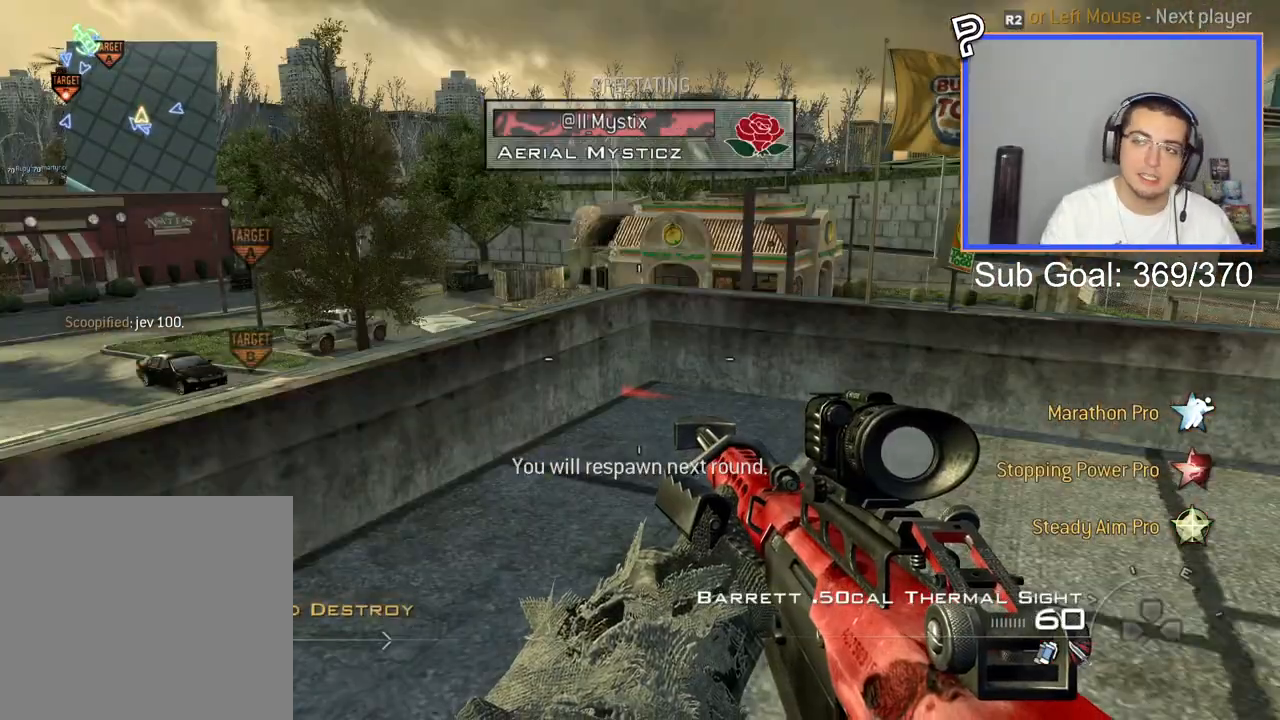
{"buttons": [], "left_stick": "center", "right_stick": "center", "events": [[250, "R2", "down"], [400, "R2", "up"]]}